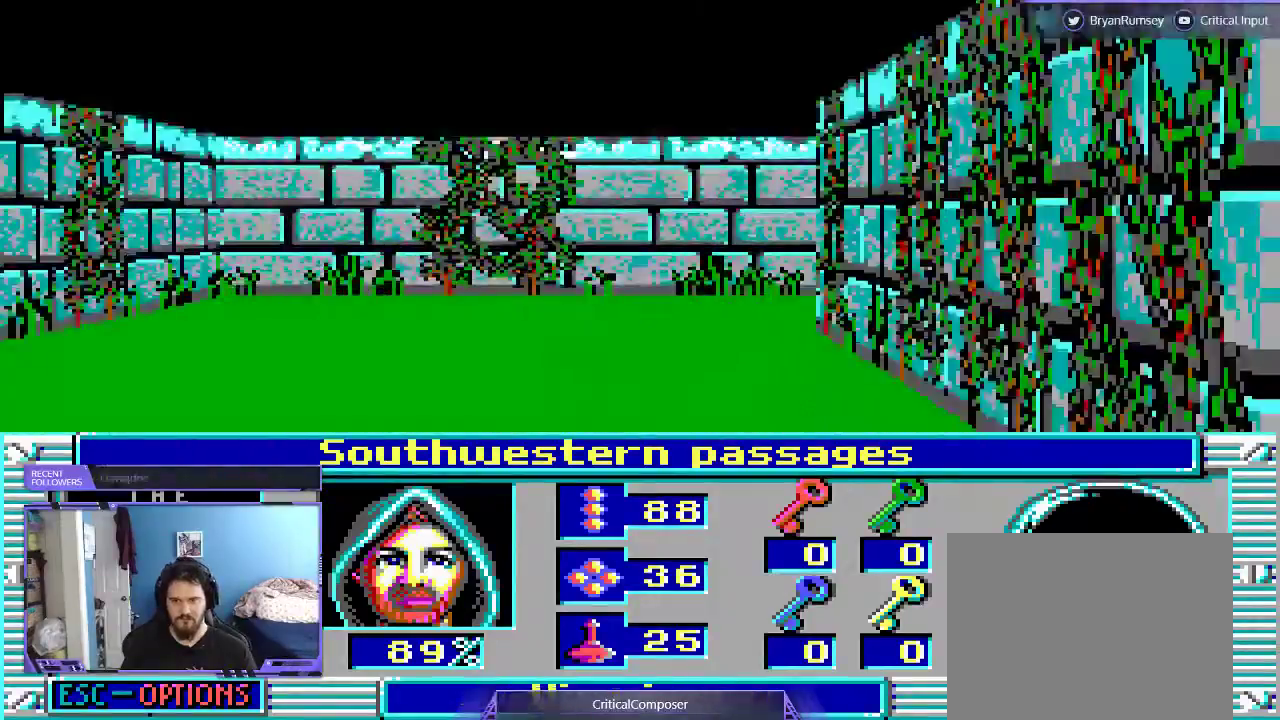
Gameplay with a controller (Xbox layout); each line is a JSON object with the inputs held at the frame after it. "events" lists button and stick changes between this image and that frame as [ms after this image, input, new state], when the widget could be followed in between. Not read: L1 L3 R1 R3 TOUCHPAD left_stick other_buttons right_stick.
{"buttons": [], "events": [[33, "L2", "up"]]}
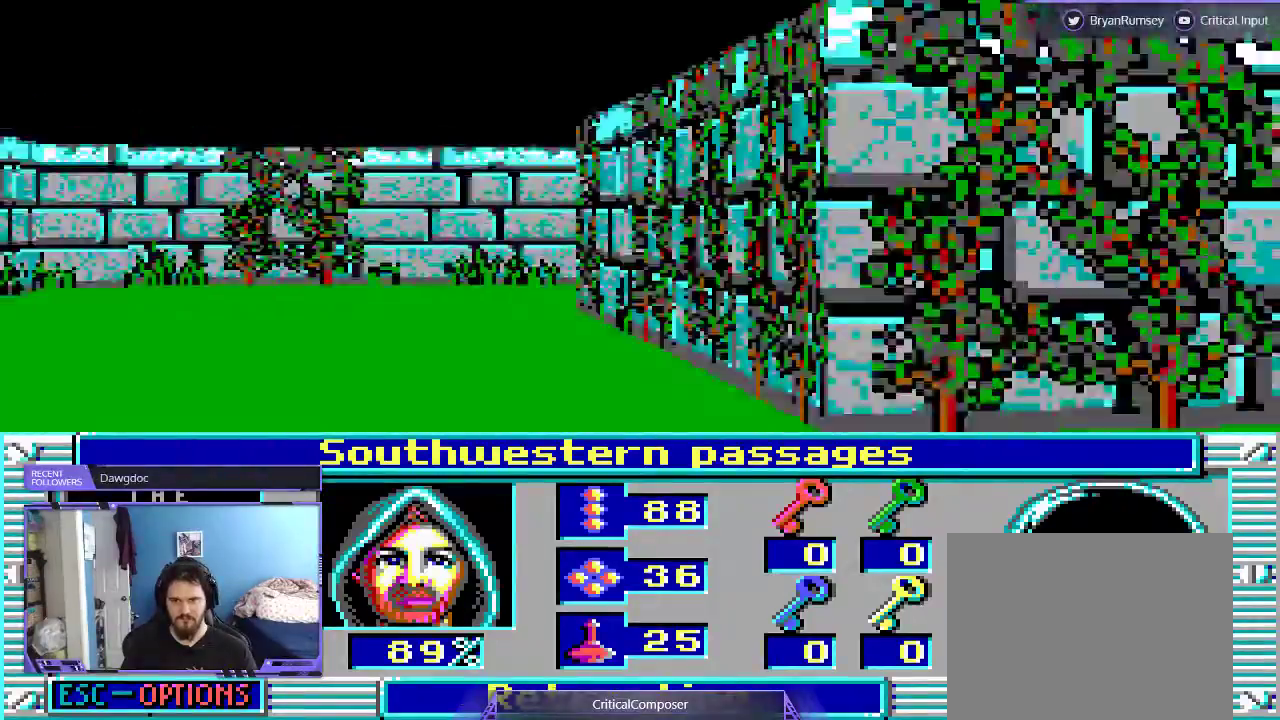
{"buttons": [], "events": []}
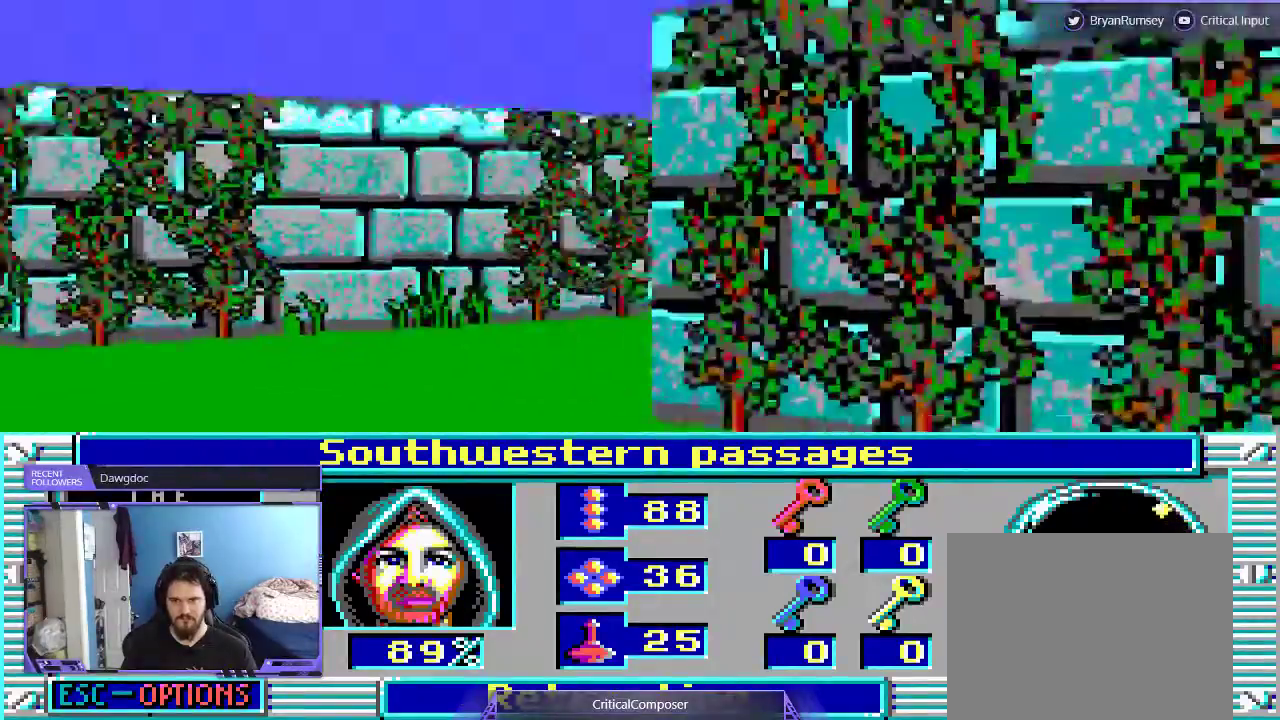
{"buttons": ["L2"], "events": [[433, "L2", "down"]]}
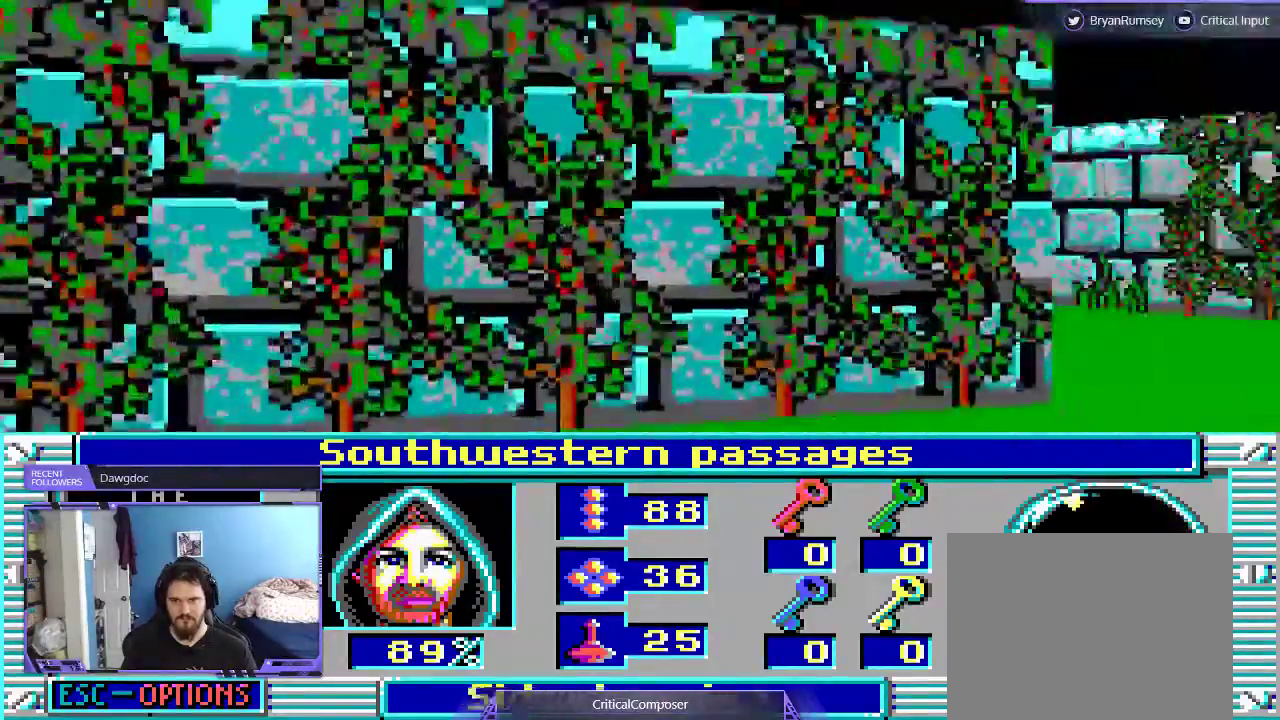
{"buttons": [], "events": [[500, "L2", "up"]]}
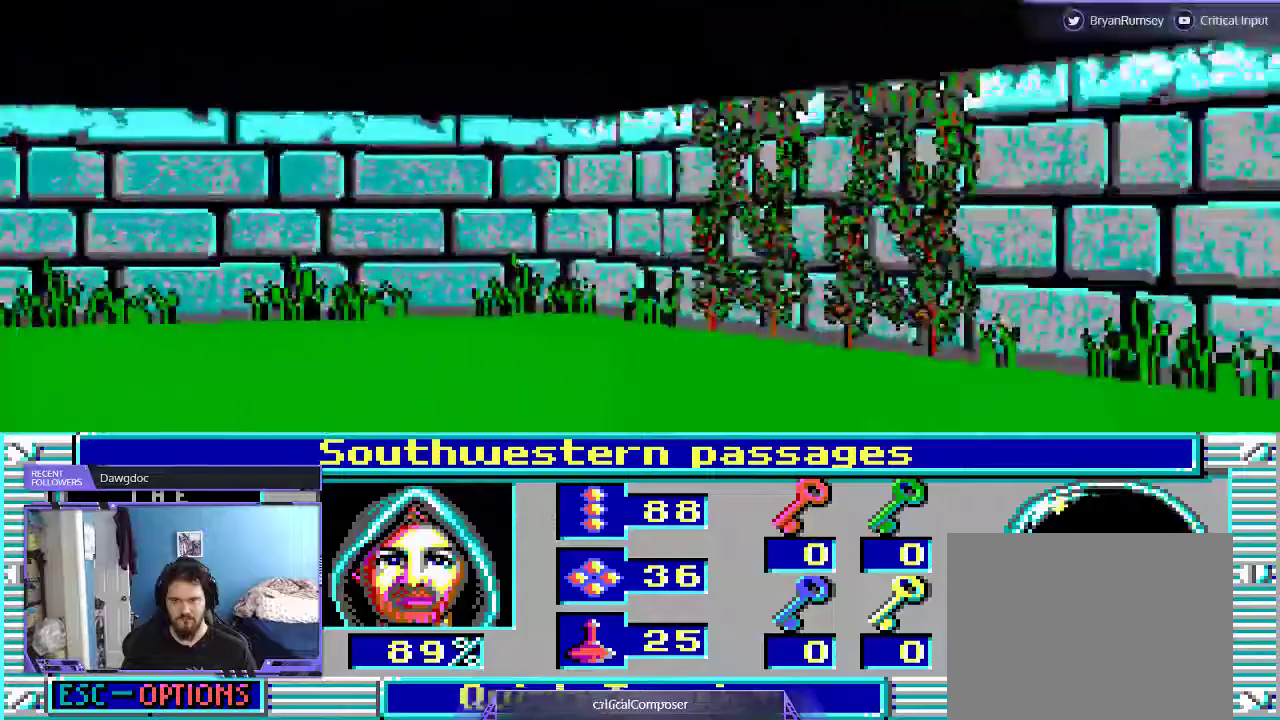
{"buttons": ["R2"], "events": [[433, "R2", "down"]]}
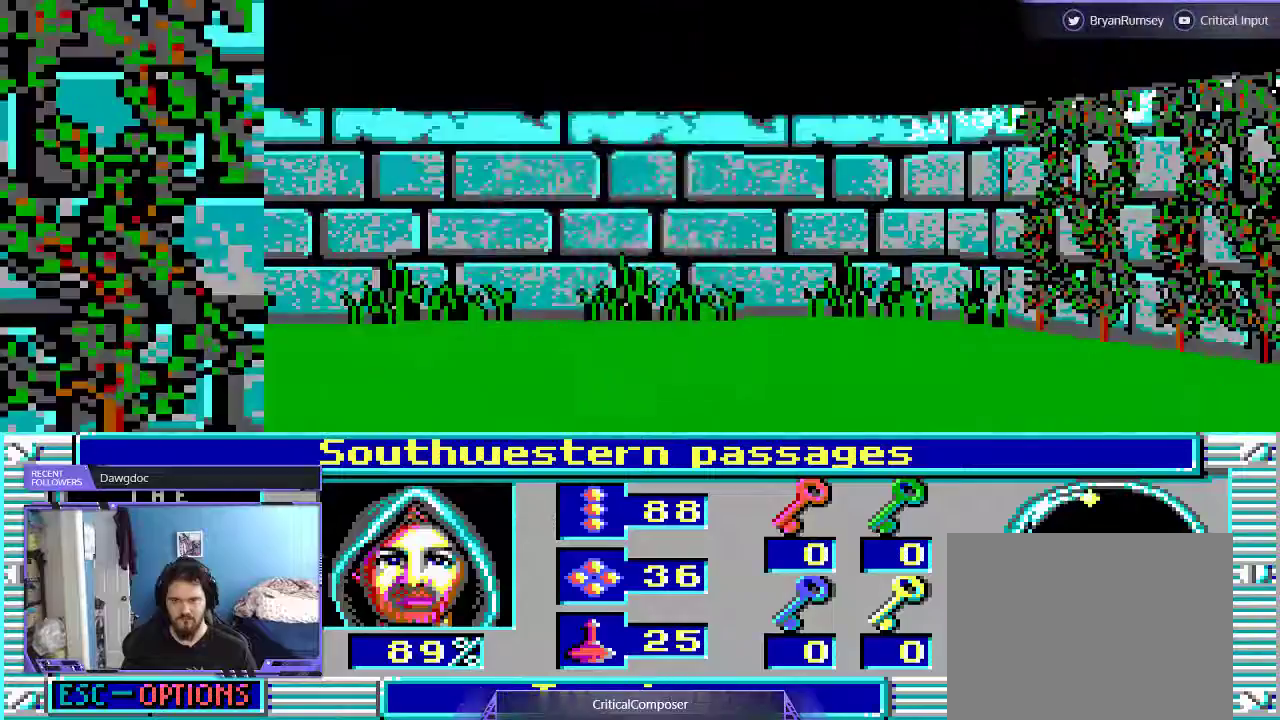
{"buttons": [], "events": [[100, "R2", "up"]]}
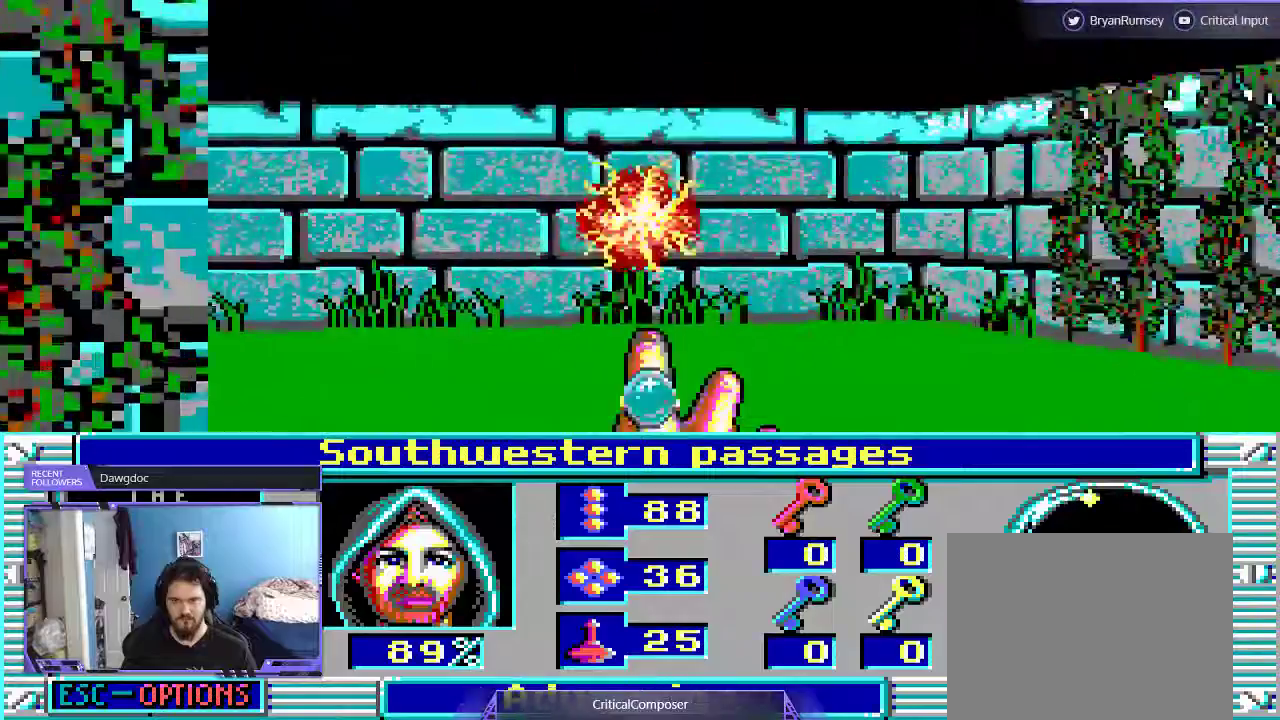
{"buttons": ["R2"], "events": [[400, "R2", "down"]]}
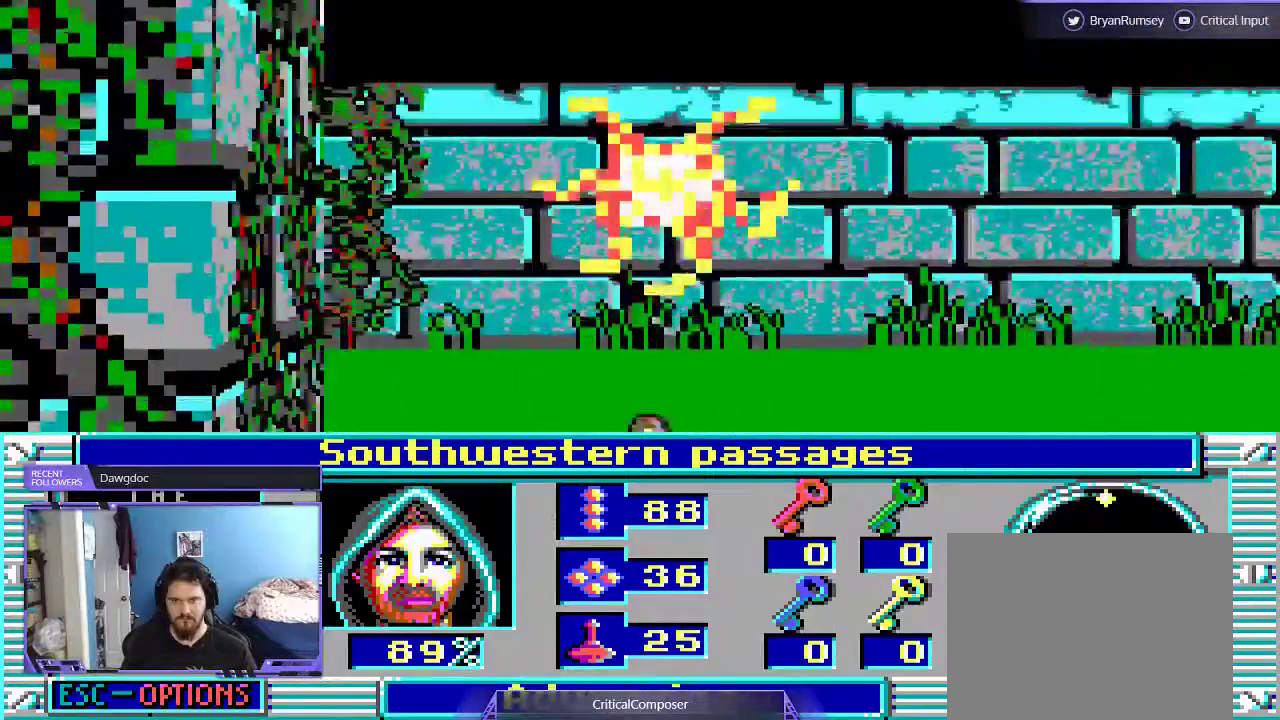
{"buttons": [], "events": [[67, "R2", "up"], [100, "R2", "down"], [233, "R2", "up"], [300, "R2", "down"], [433, "R2", "up"]]}
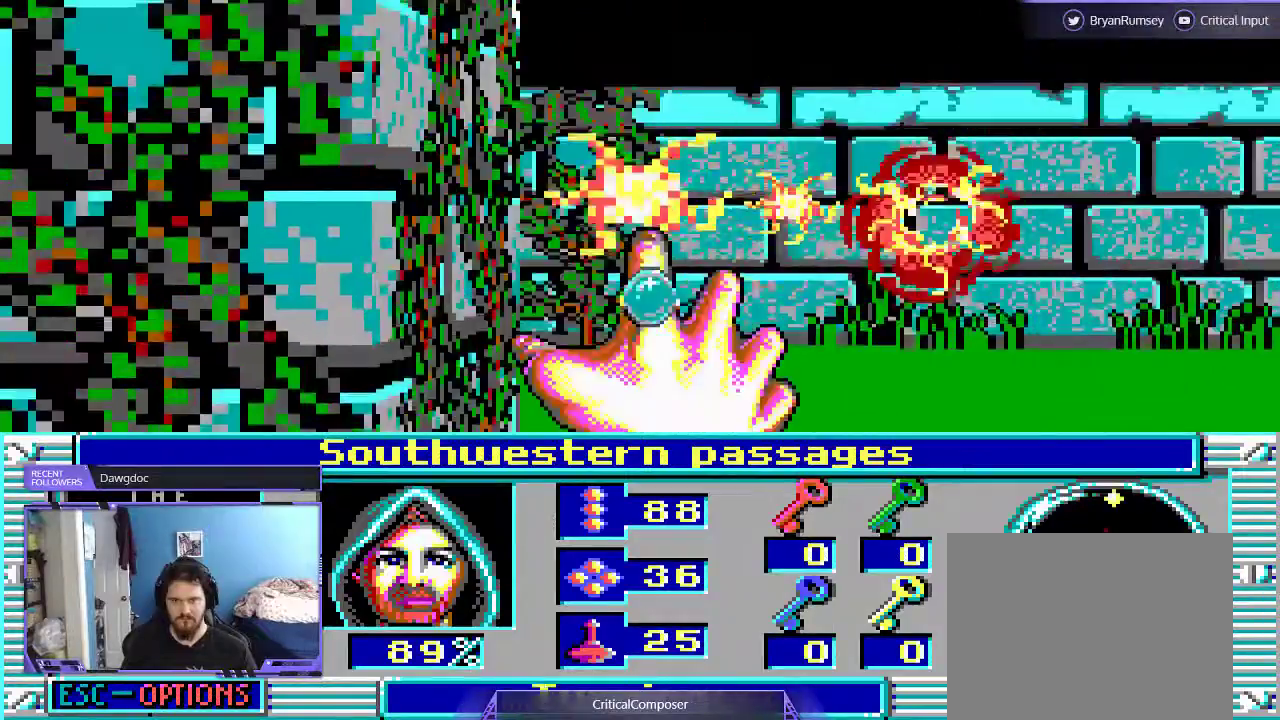
{"buttons": [], "events": []}
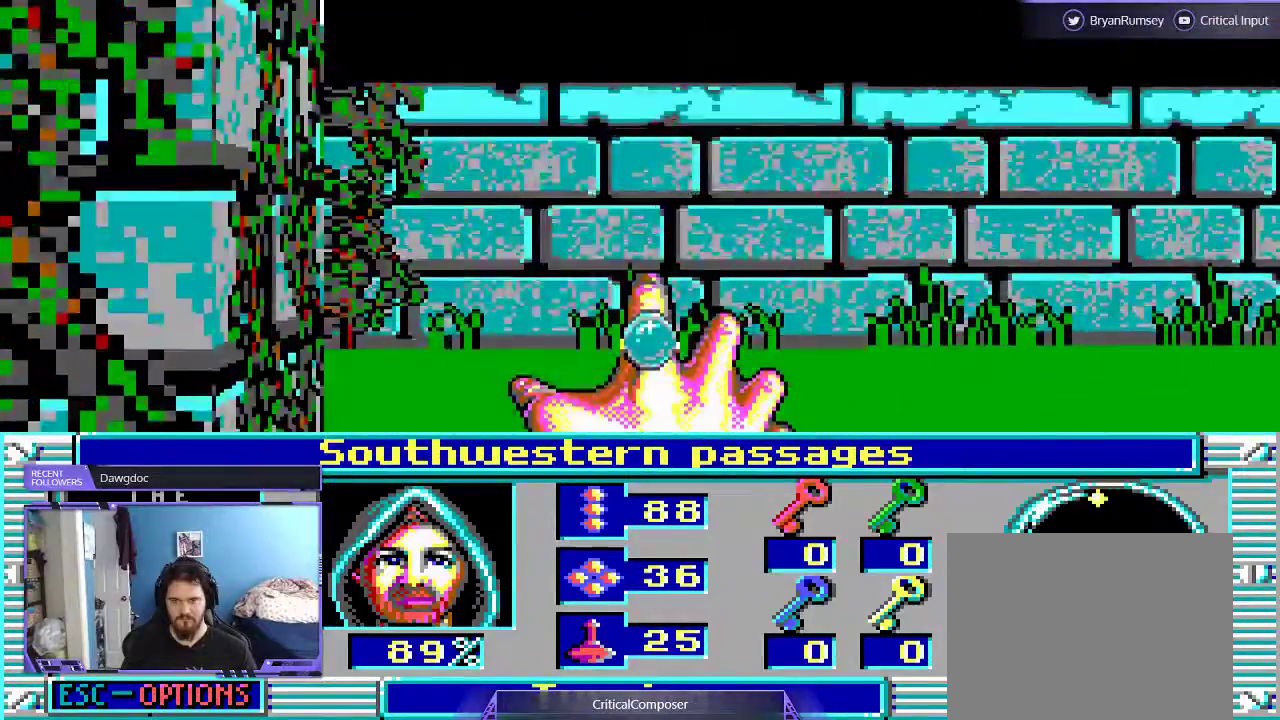
{"buttons": [], "events": [[67, "DPAD_UP", "down"], [233, "DPAD_UP", "up"]]}
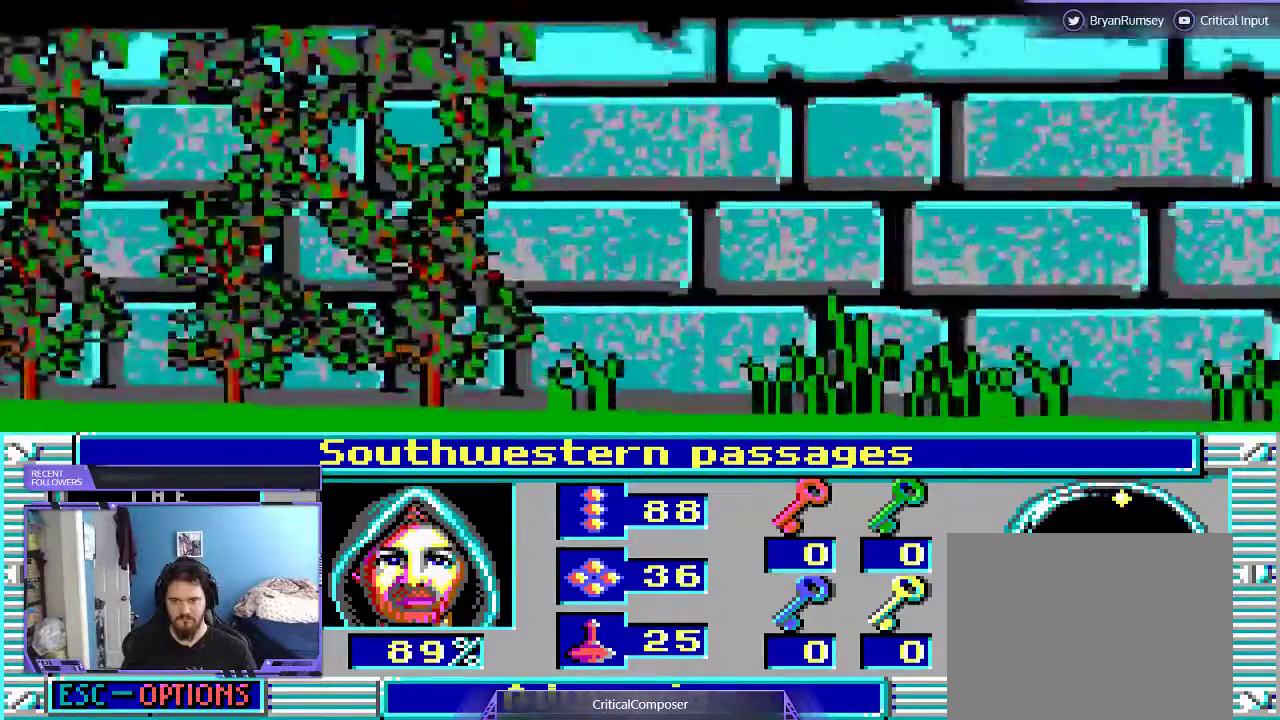
{"buttons": [], "events": []}
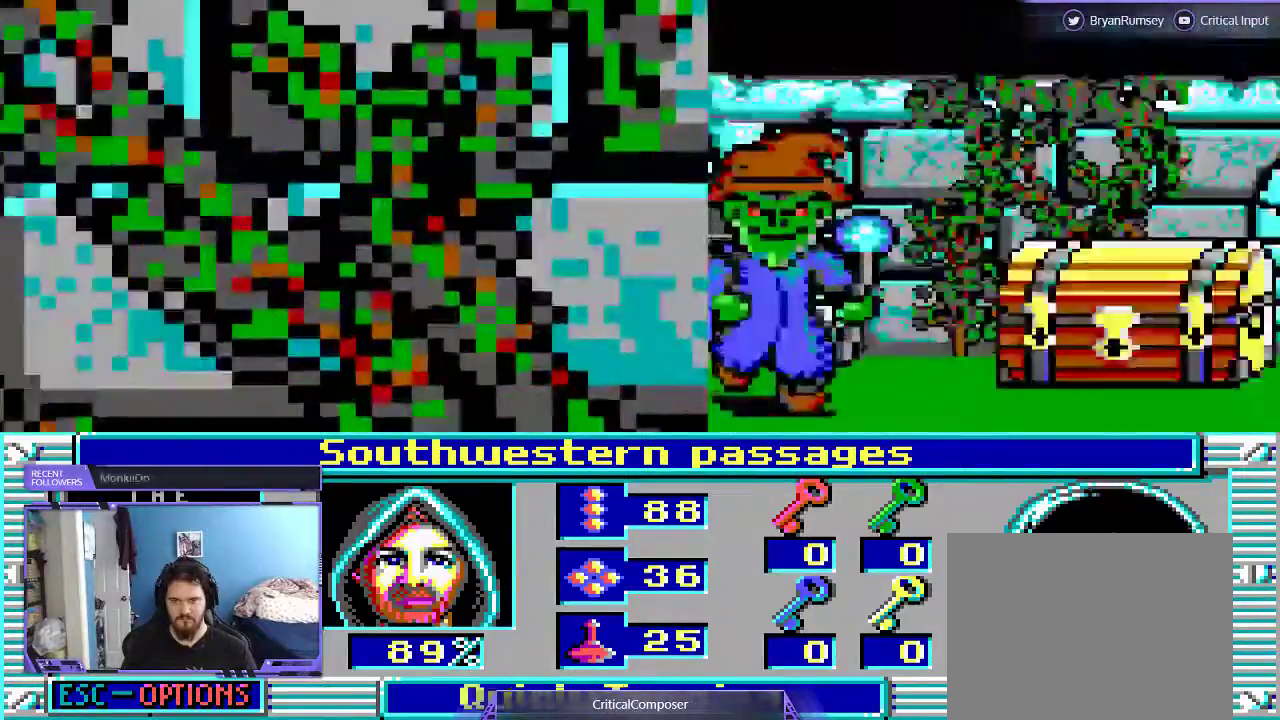
{"buttons": [], "events": [[333, "DPAD_RIGHT", "down"], [433, "DPAD_RIGHT", "up"]]}
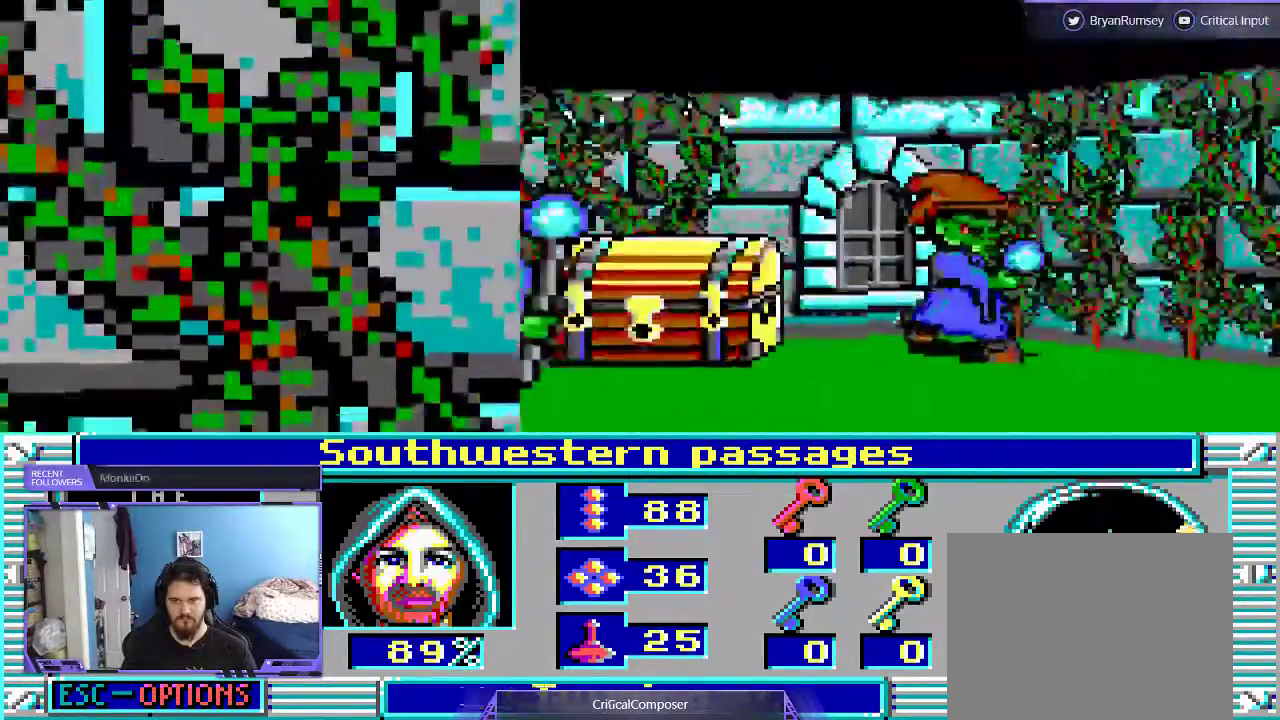
{"buttons": ["R2"], "events": [[500, "R2", "down"]]}
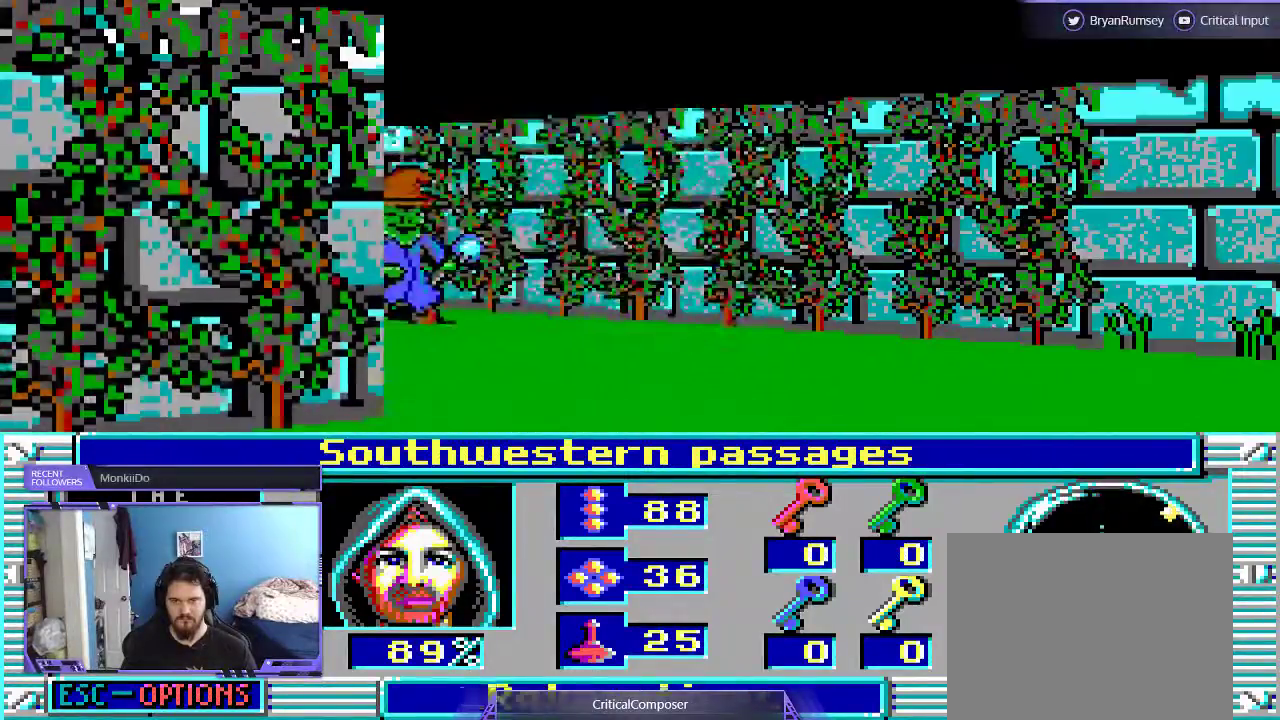
{"buttons": ["R2"], "events": [[100, "R2", "up"], [200, "R2", "down"], [267, "R2", "up"], [333, "R2", "down"]]}
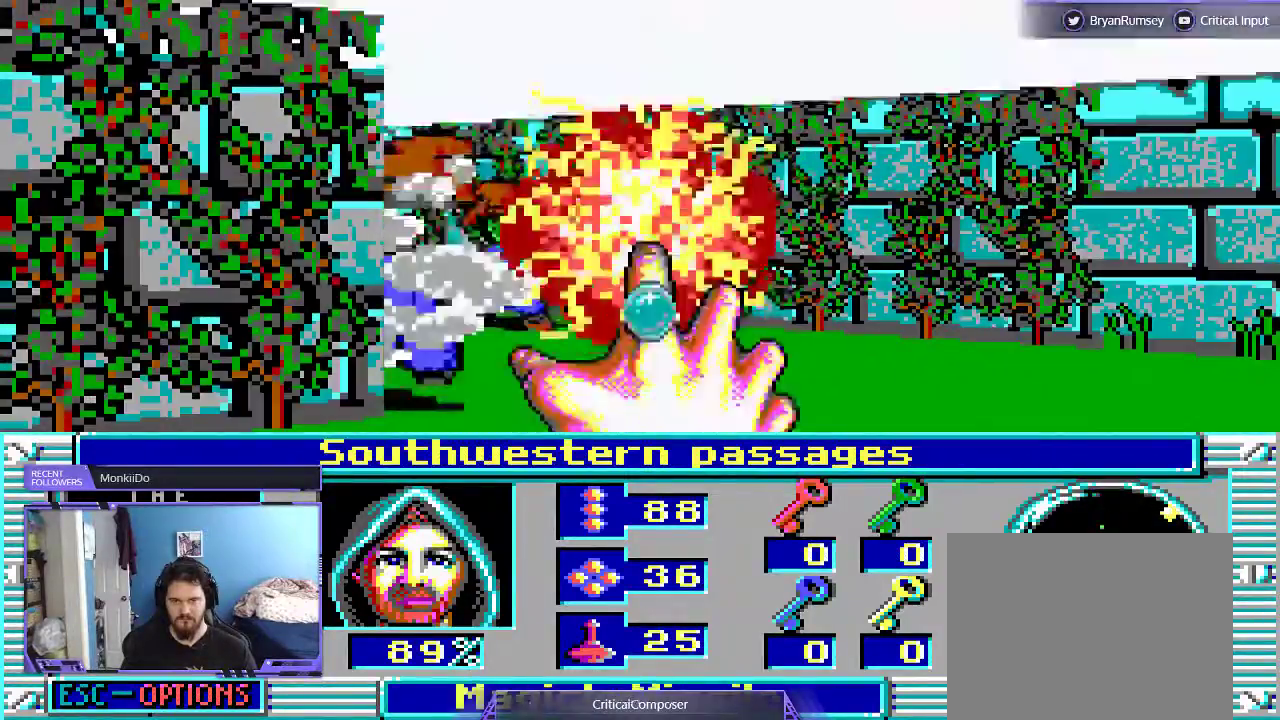
{"buttons": [], "events": [[67, "R2", "up"], [100, "R2", "down"], [400, "R2", "up"]]}
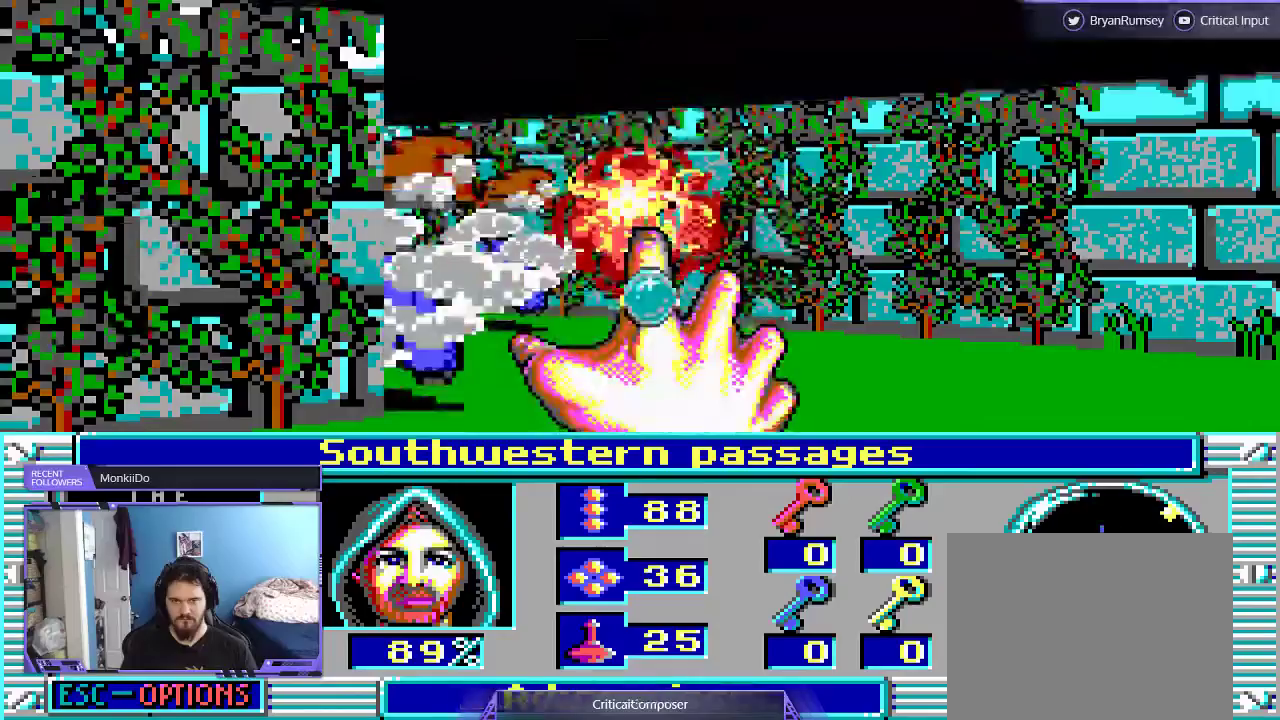
{"buttons": [], "events": []}
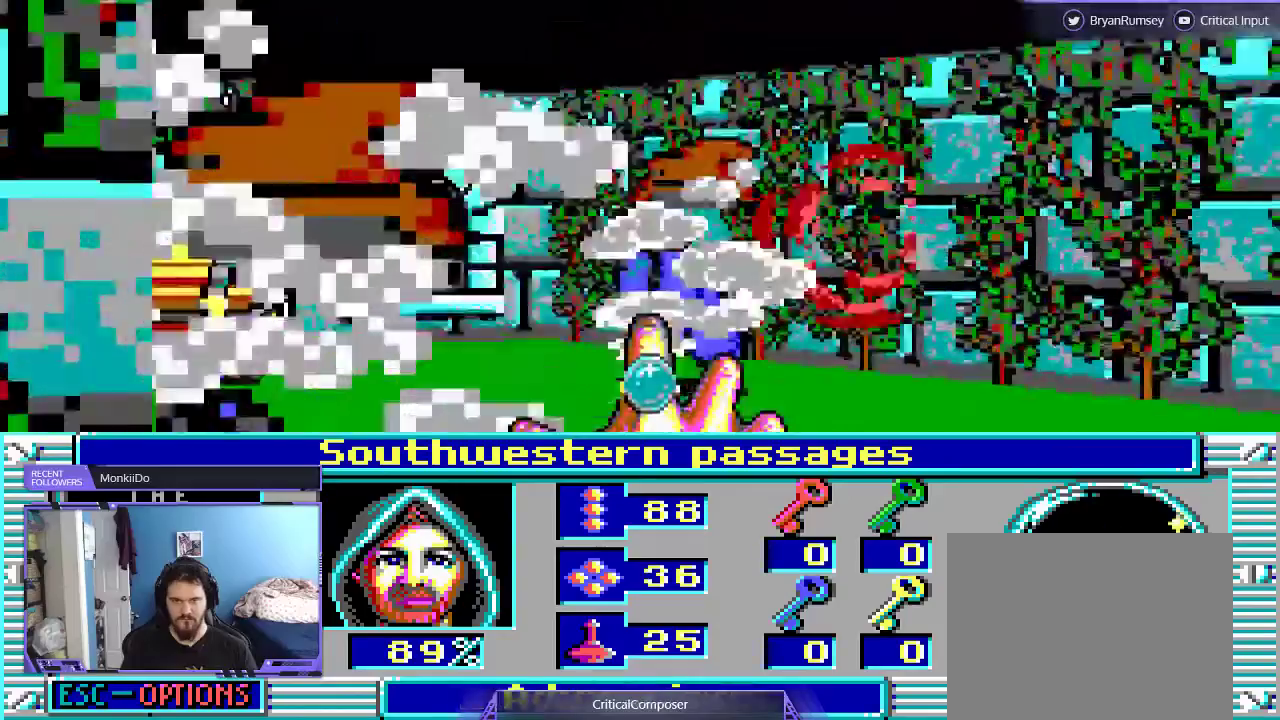
{"buttons": [], "events": []}
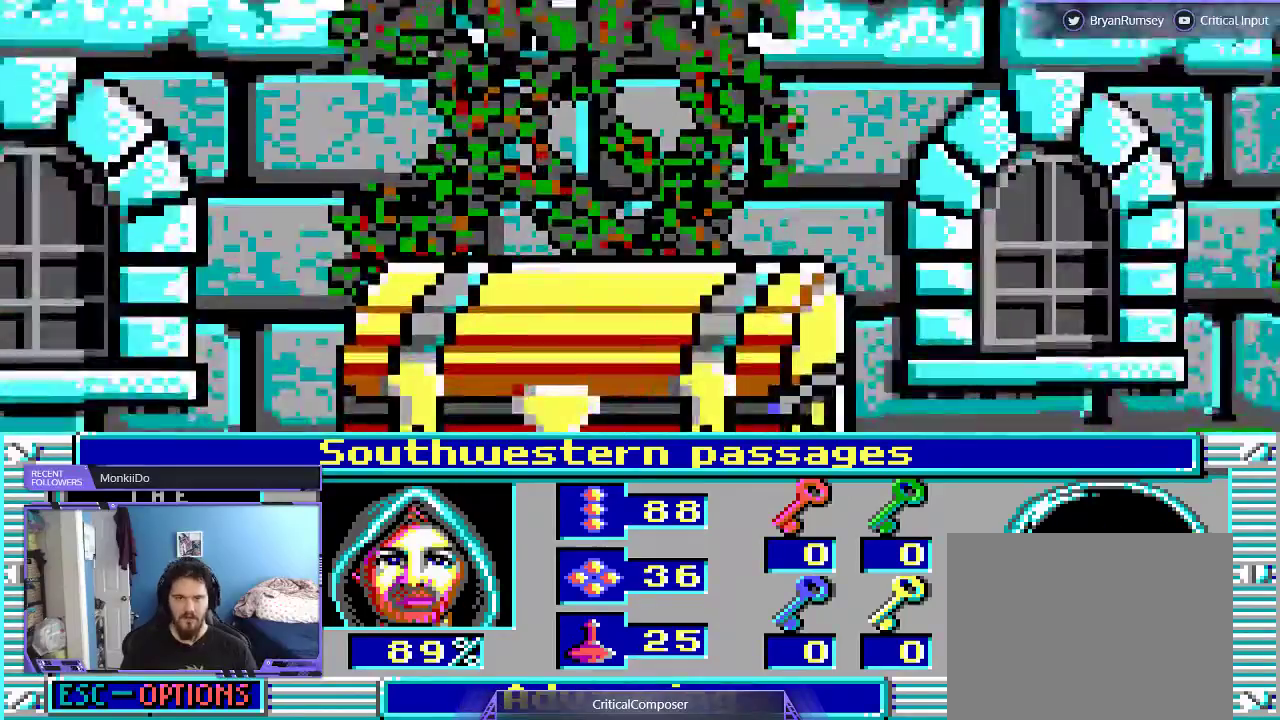
{"buttons": ["DPAD_UP"], "events": [[233, "DPAD_UP", "down"]]}
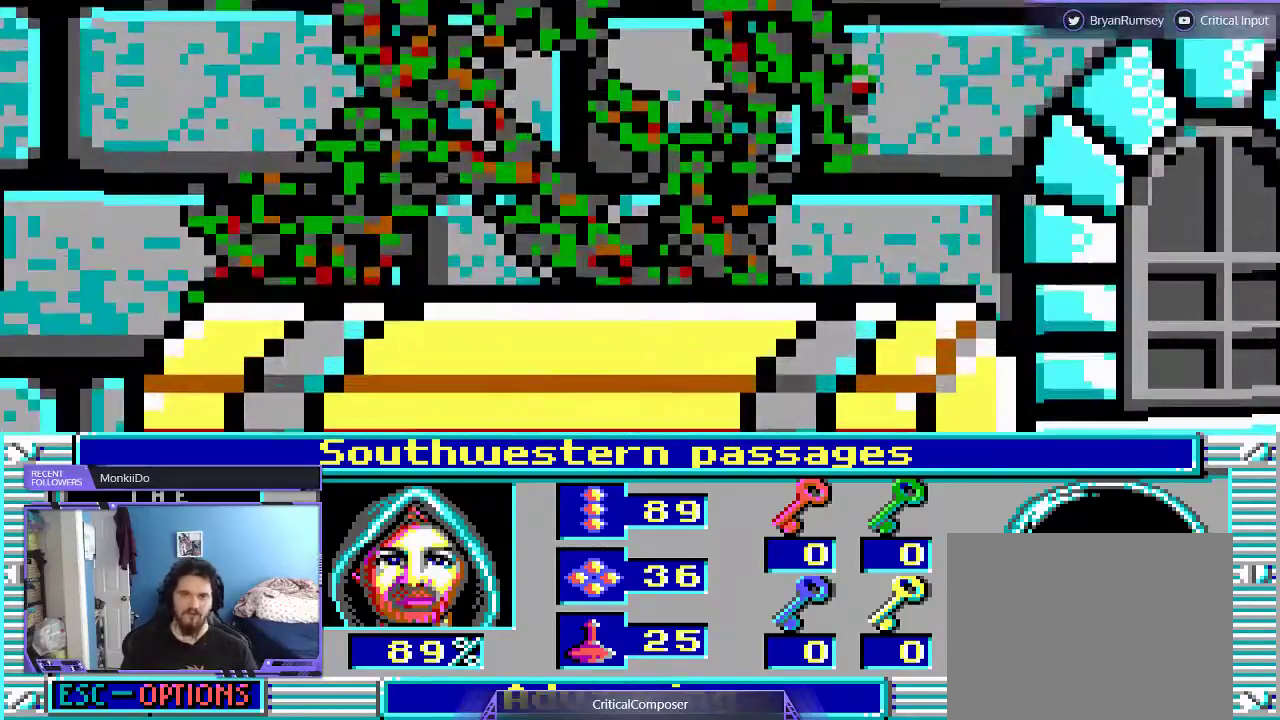
{"buttons": [], "events": [[67, "DPAD_UP", "up"]]}
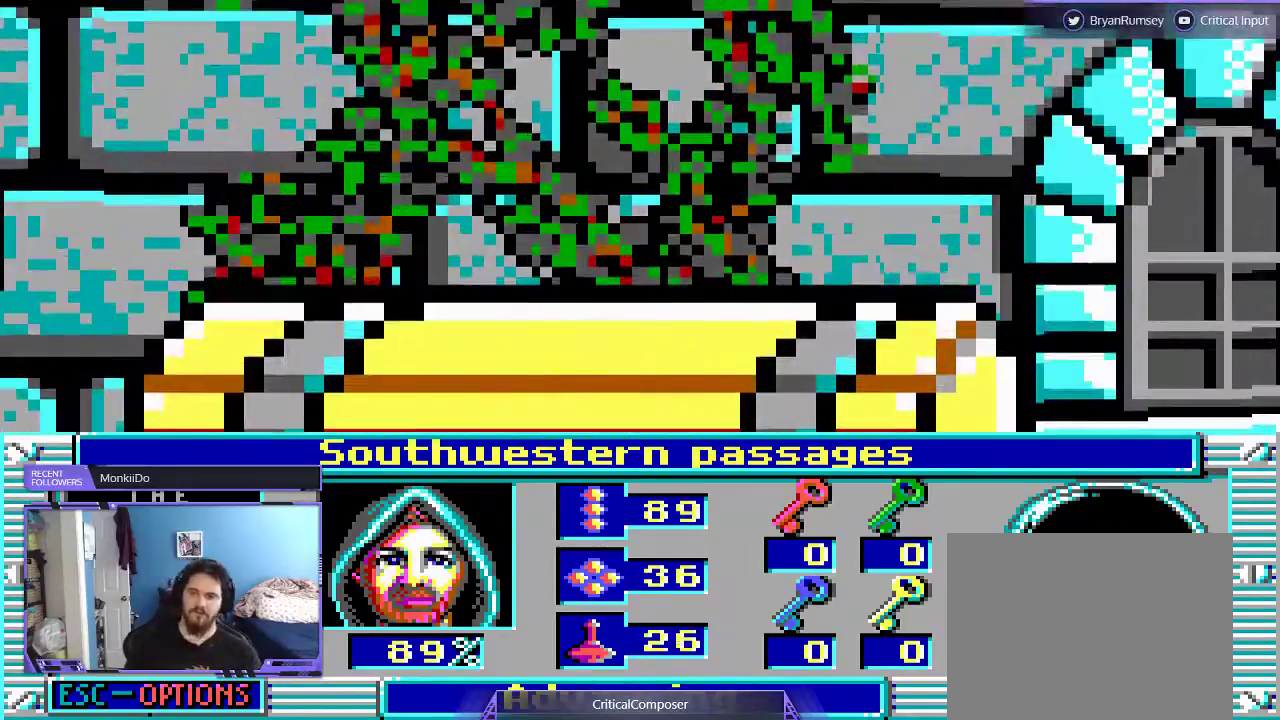
{"buttons": [], "events": []}
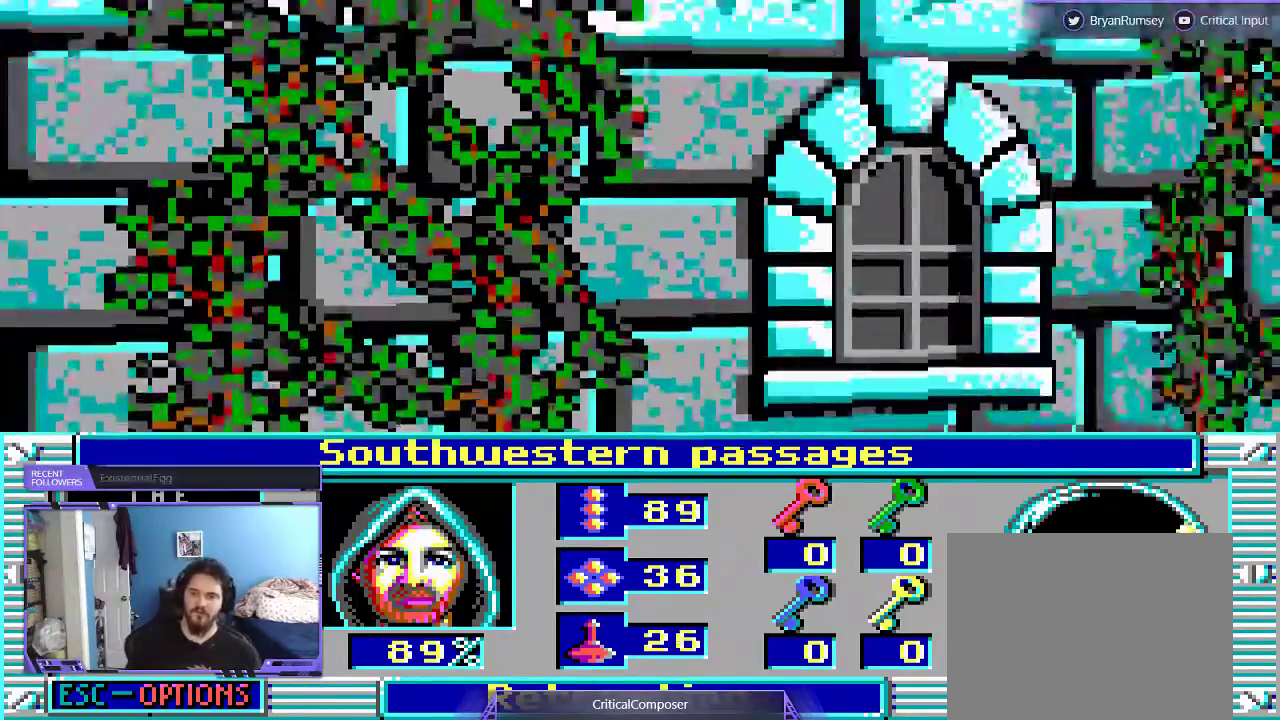
{"buttons": [], "events": []}
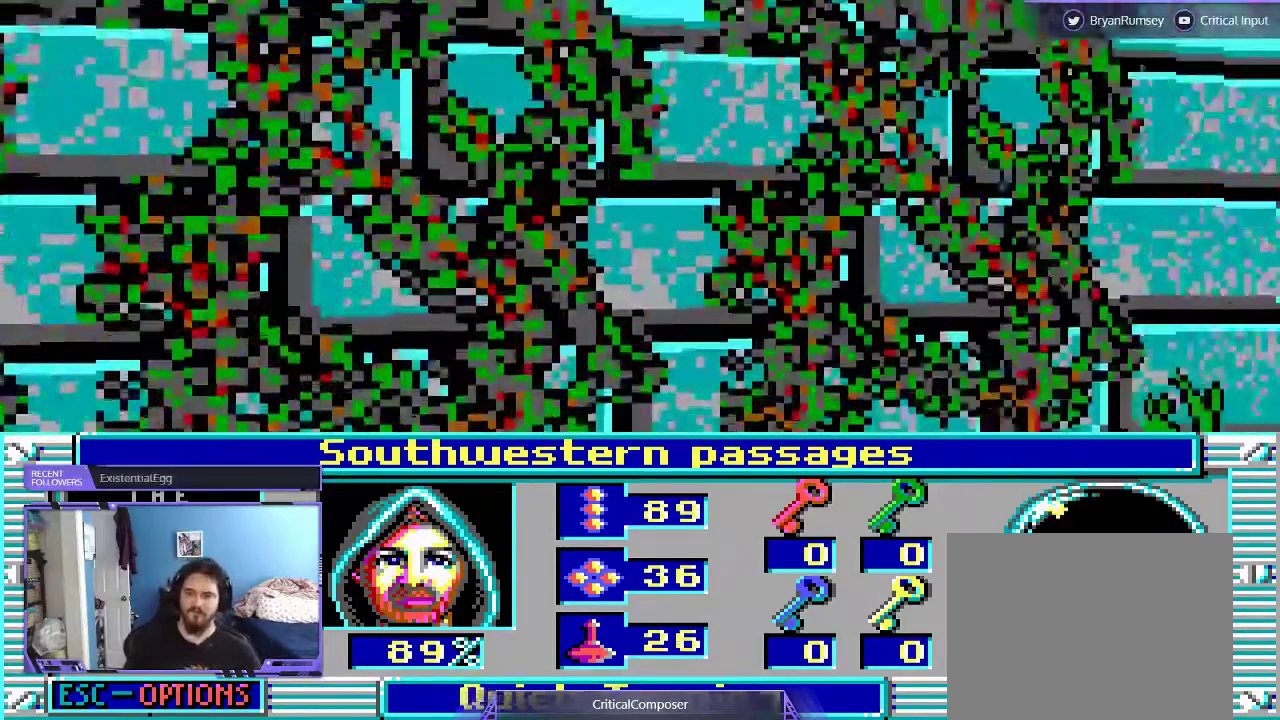
{"buttons": [], "events": []}
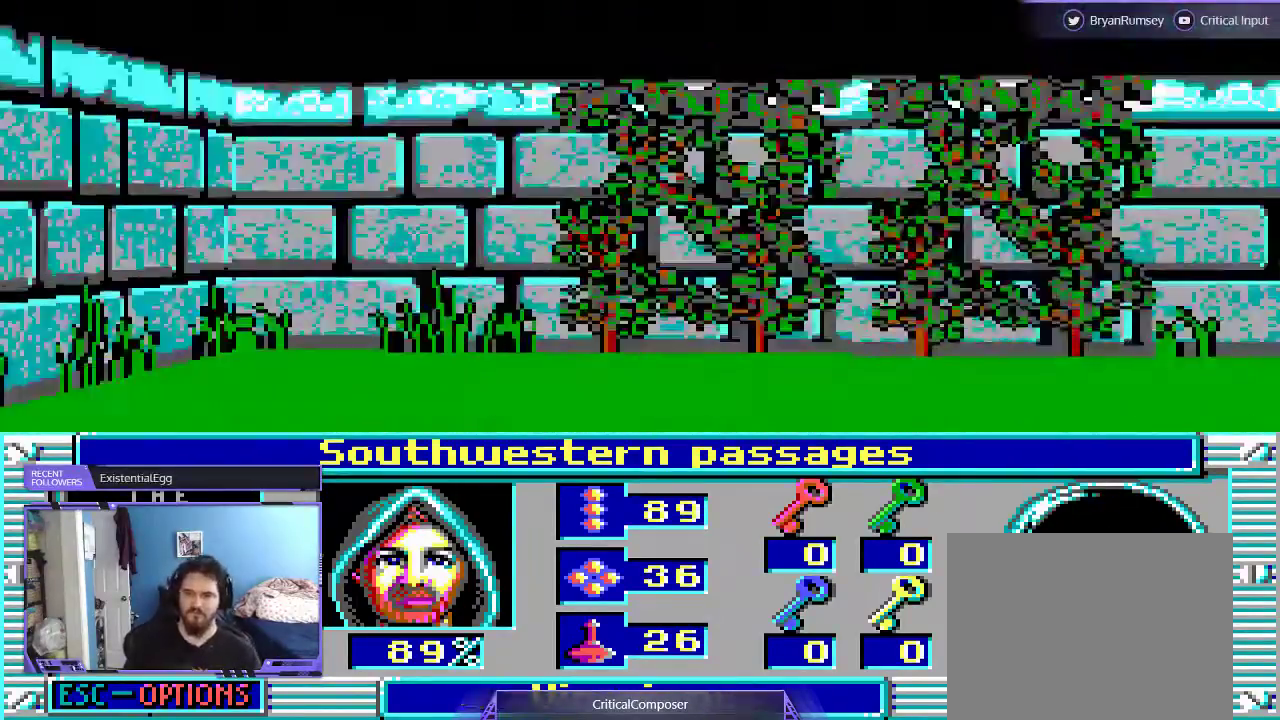
{"buttons": [], "events": [[333, "R2", "down"], [433, "R2", "up"]]}
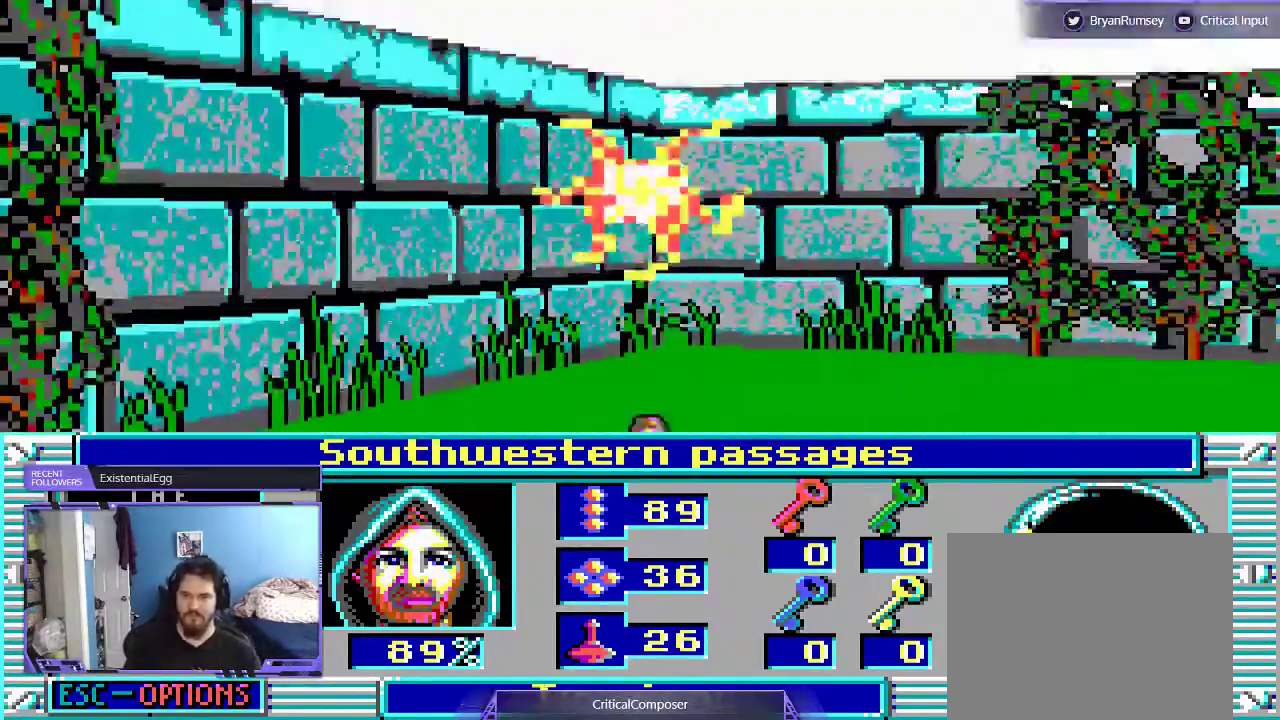
{"buttons": ["R2"], "events": [[33, "R2", "down"], [167, "R2", "up"], [233, "R2", "down"], [333, "R2", "up"], [433, "R2", "down"]]}
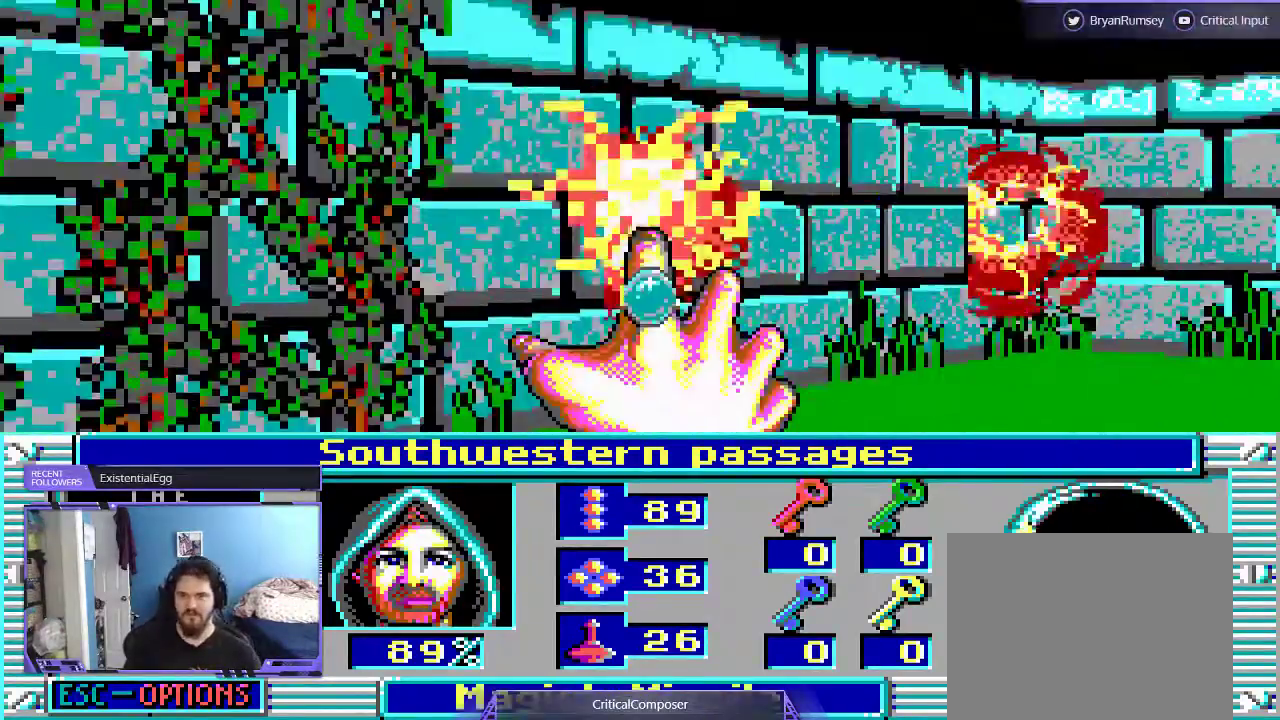
{"buttons": [], "events": [[200, "R2", "up"]]}
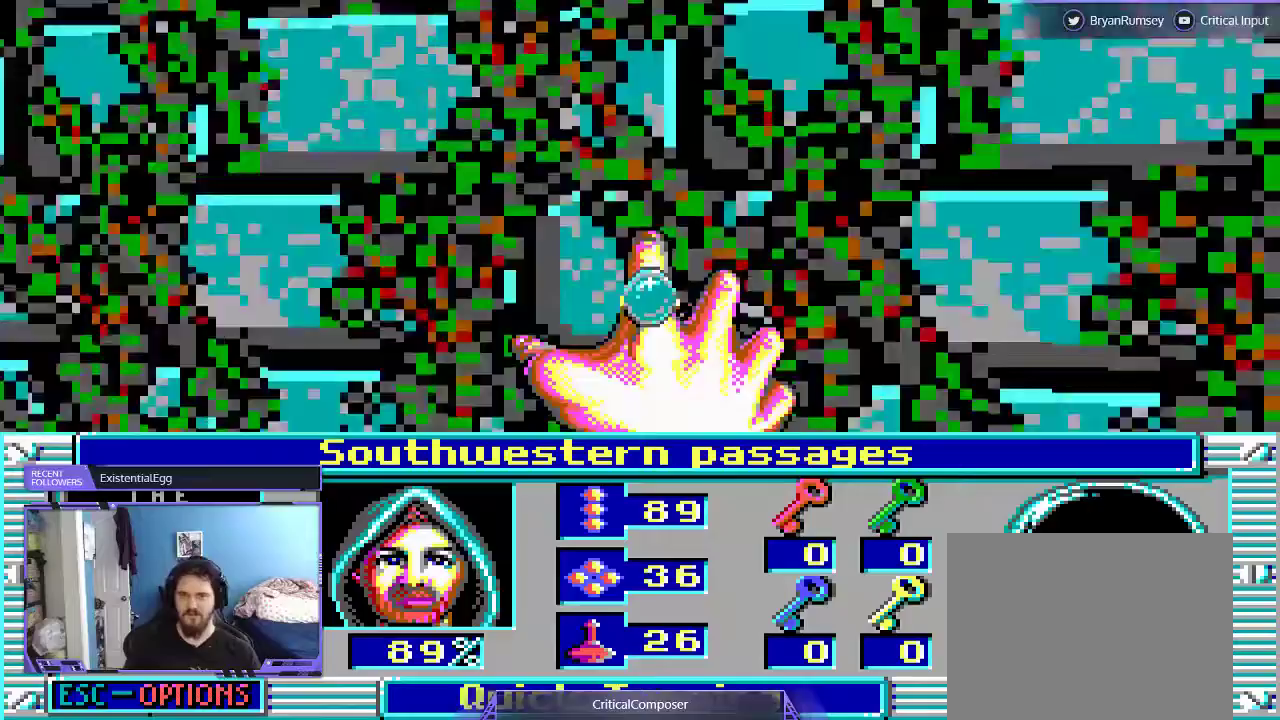
{"buttons": ["L2"], "events": [[267, "L2", "down"]]}
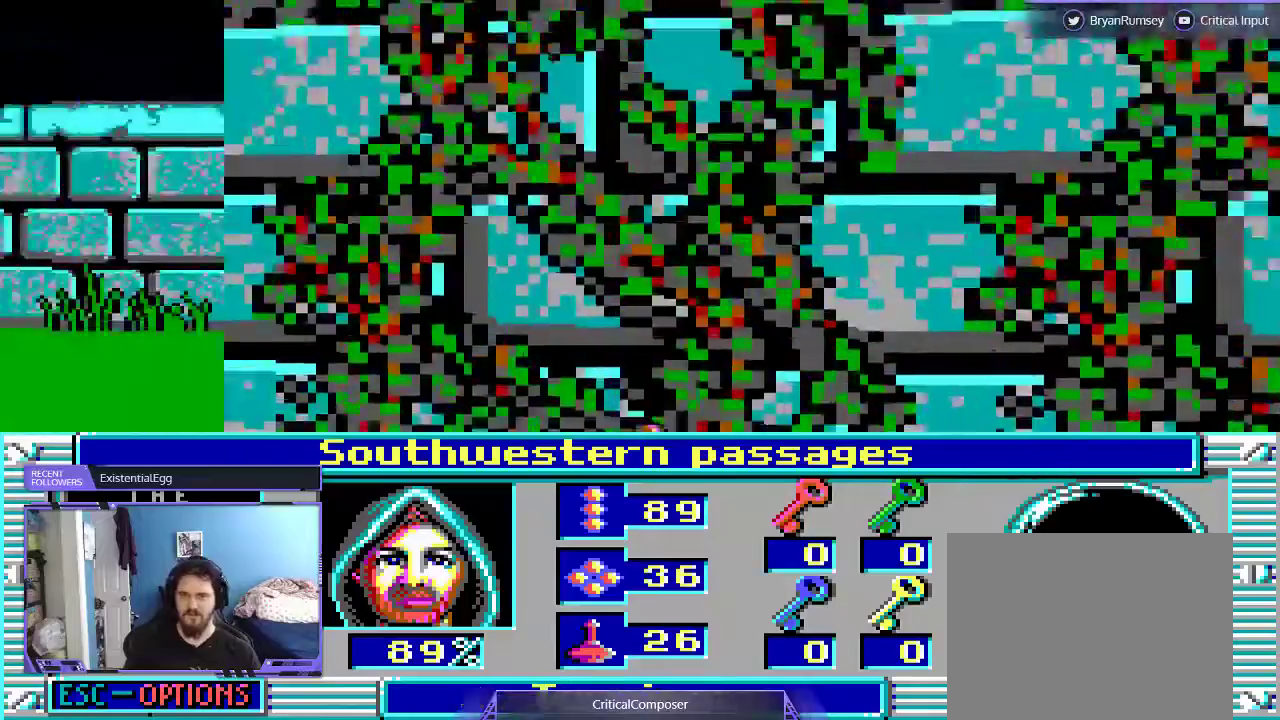
{"buttons": [], "events": [[67, "L2", "up"]]}
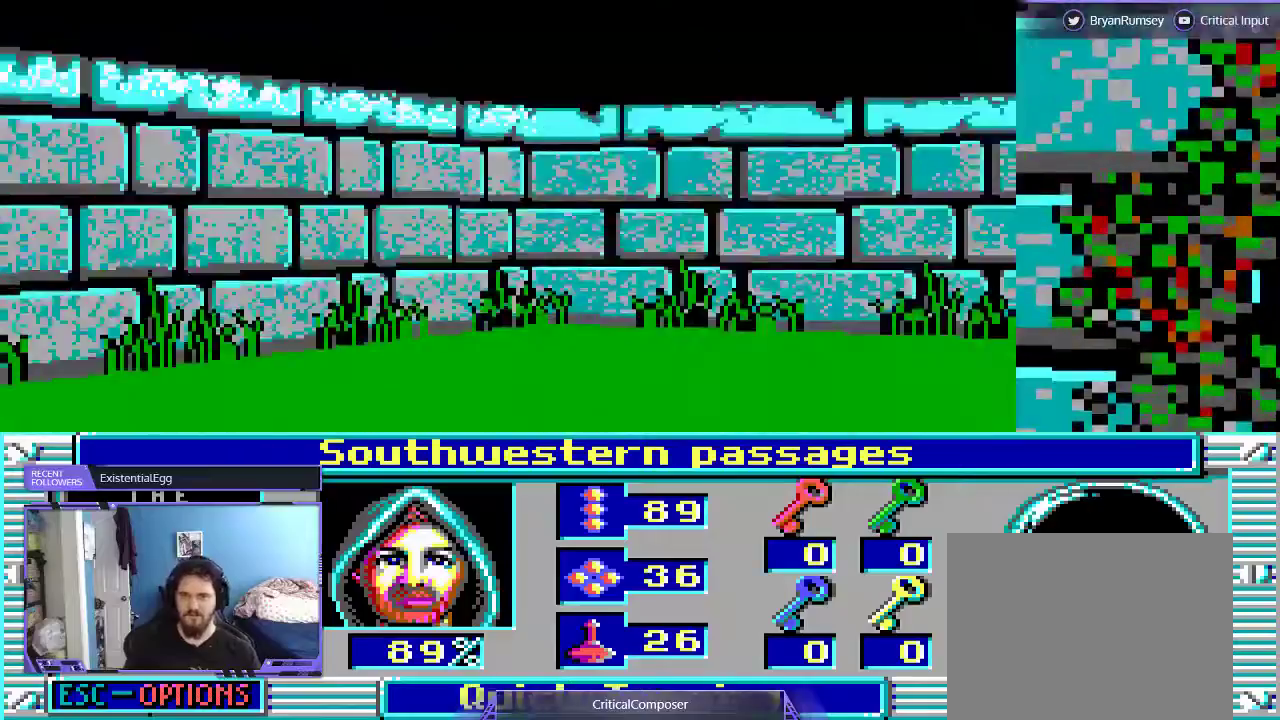
{"buttons": [], "events": [[133, "R2", "down"], [200, "R2", "up"], [233, "DPAD_UP", "down"], [300, "R2", "down"], [433, "DPAD_UP", "up"], [467, "R2", "up"]]}